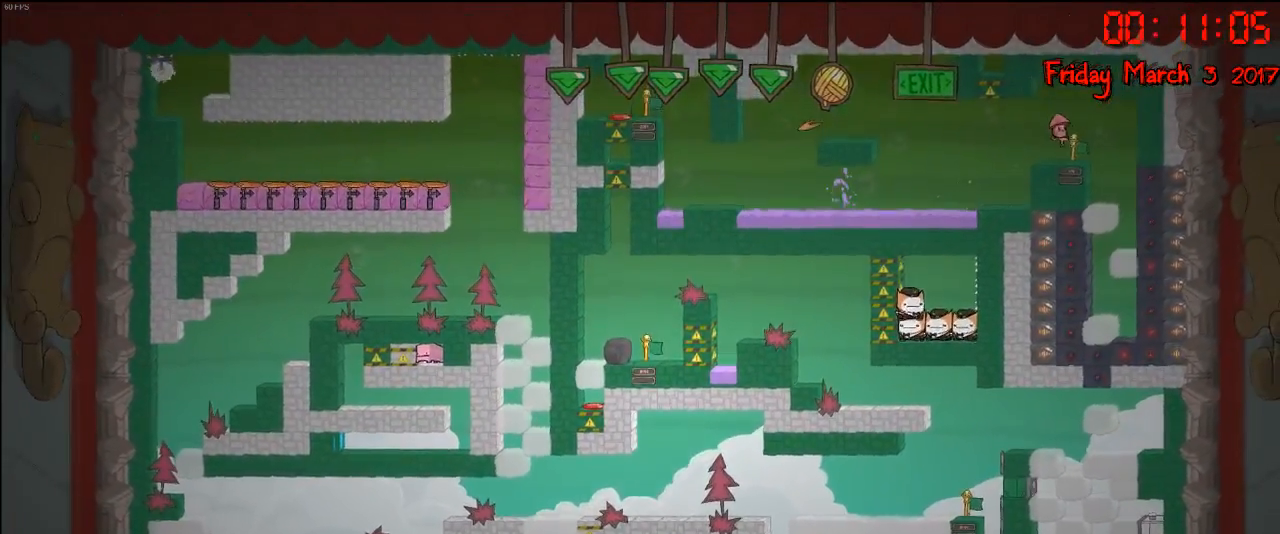
Gameplay with a controller (Xbox layout); each line is a JSON object with the inputs held at the frame after it. "events" lists button and stick changes between this image and that frame as [ms after this image, input, new state], when the widget could be followed in between.
{"buttons": ["R2"], "left_stick": "center", "right_stick": "center", "events": []}
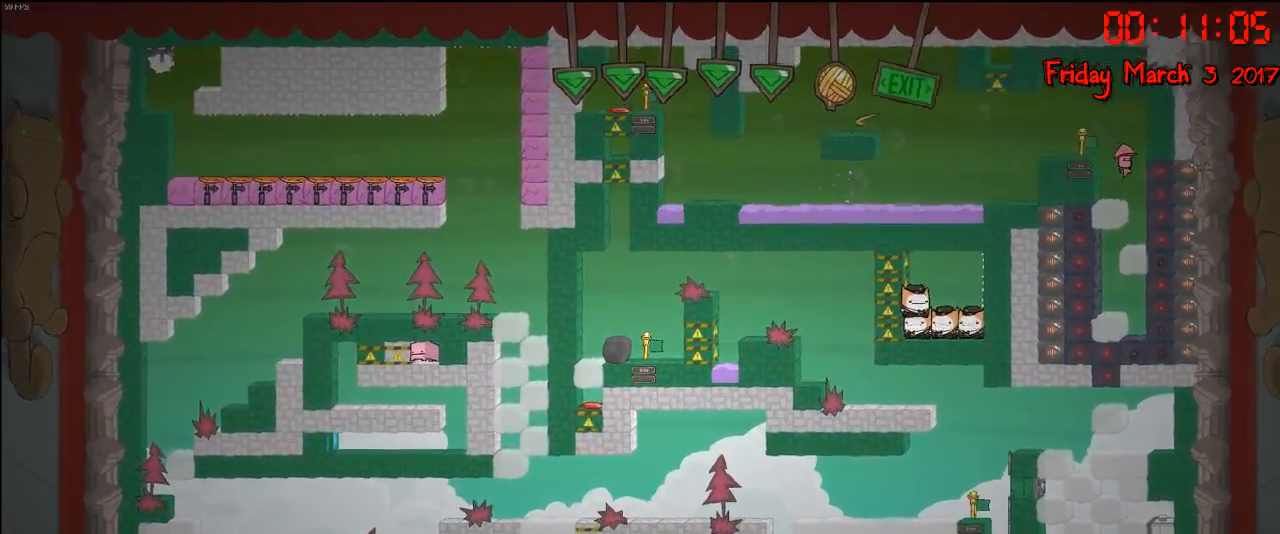
{"buttons": ["R2"], "left_stick": "left", "right_stick": "center", "events": [[183, "R2", "up"], [383, "left_stick", "left"], [467, "R2", "down"]]}
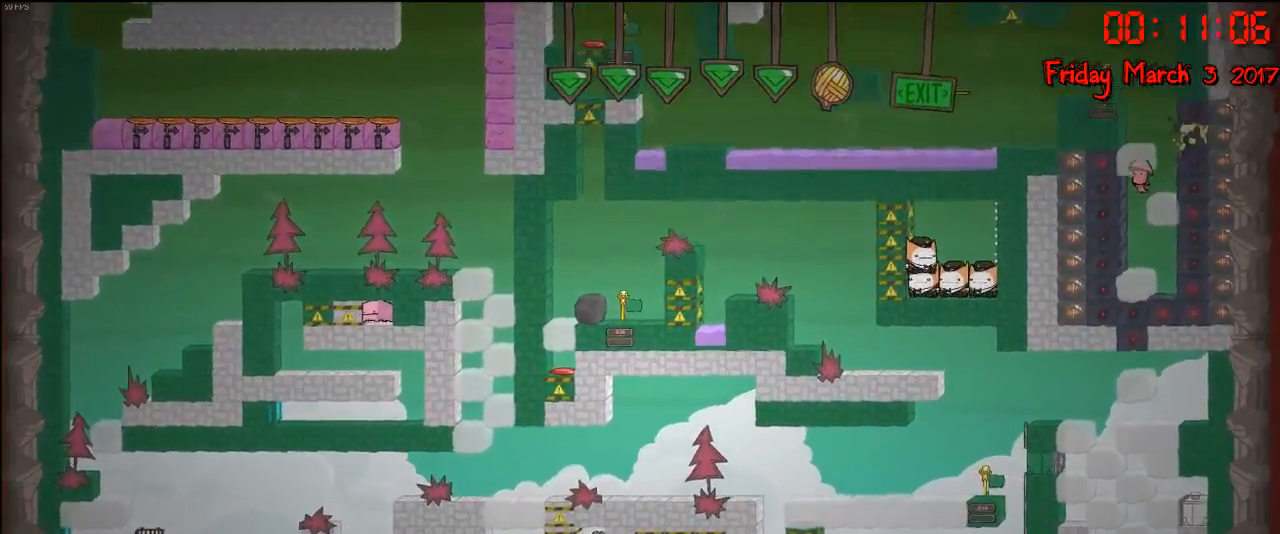
{"buttons": ["R2"], "left_stick": "center", "right_stick": "center", "events": [[17, "left_stick", "center"]]}
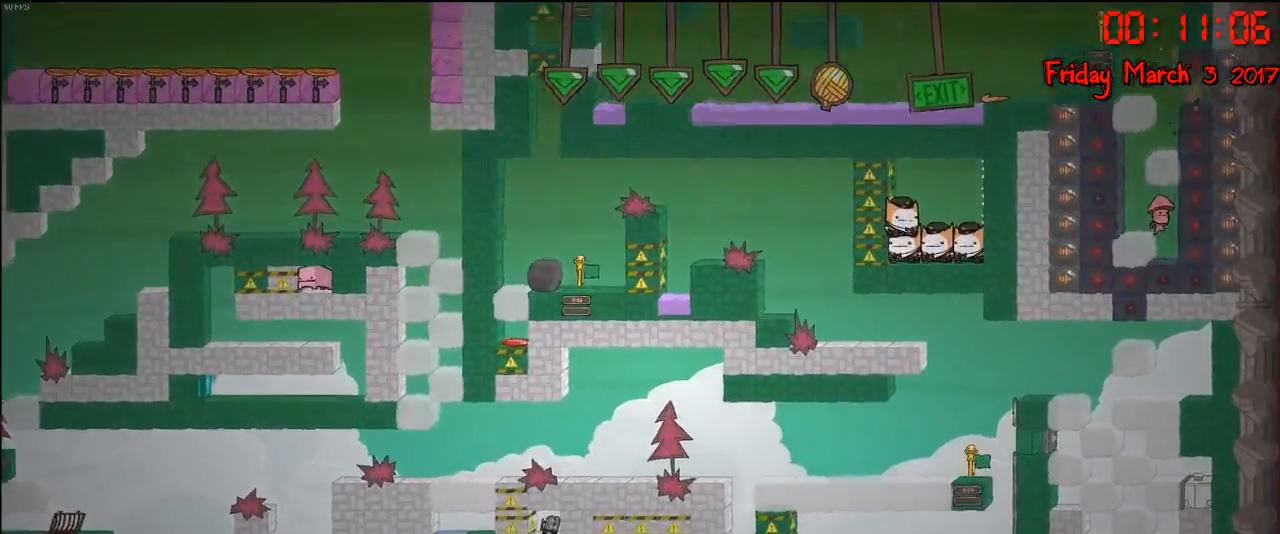
{"buttons": ["R2"], "left_stick": "center", "right_stick": "center", "events": [[333, "R2", "up"], [433, "R2", "down"]]}
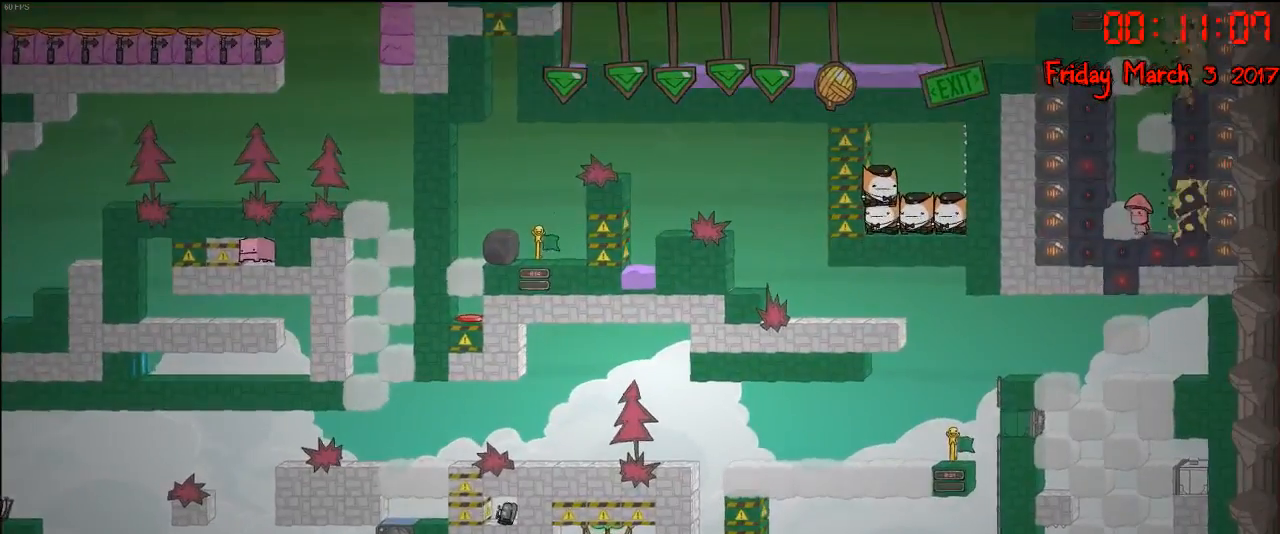
{"buttons": ["R2"], "left_stick": "center", "right_stick": "center", "events": [[50, "left_stick", "left"], [133, "left_stick", "center"]]}
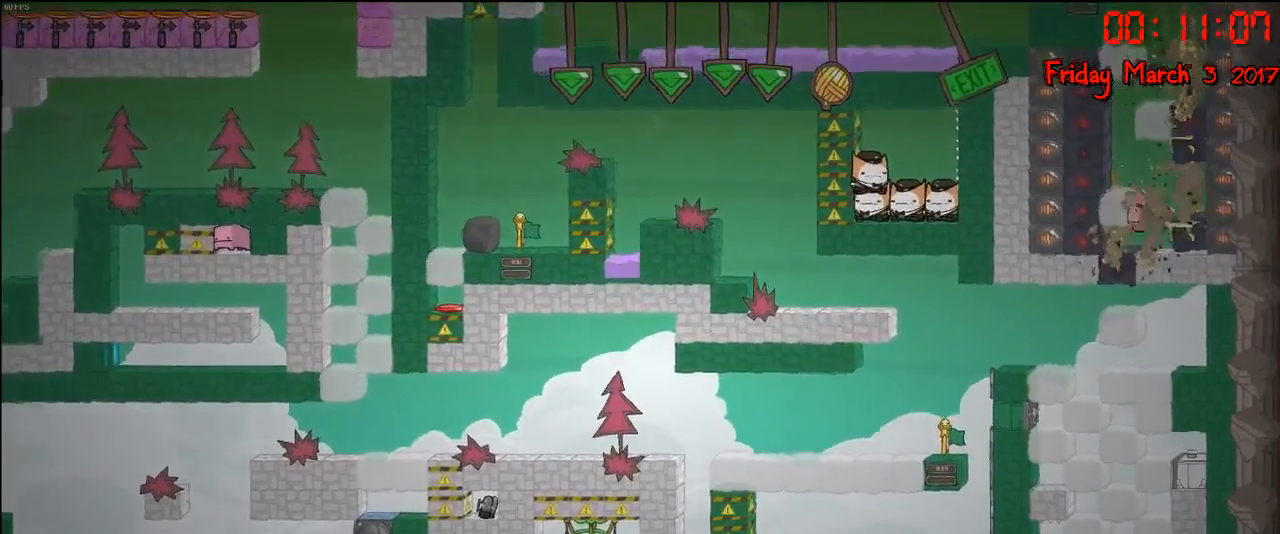
{"buttons": [], "left_stick": "right", "right_stick": "center", "events": [[250, "R2", "up"], [283, "left_stick", "right"]]}
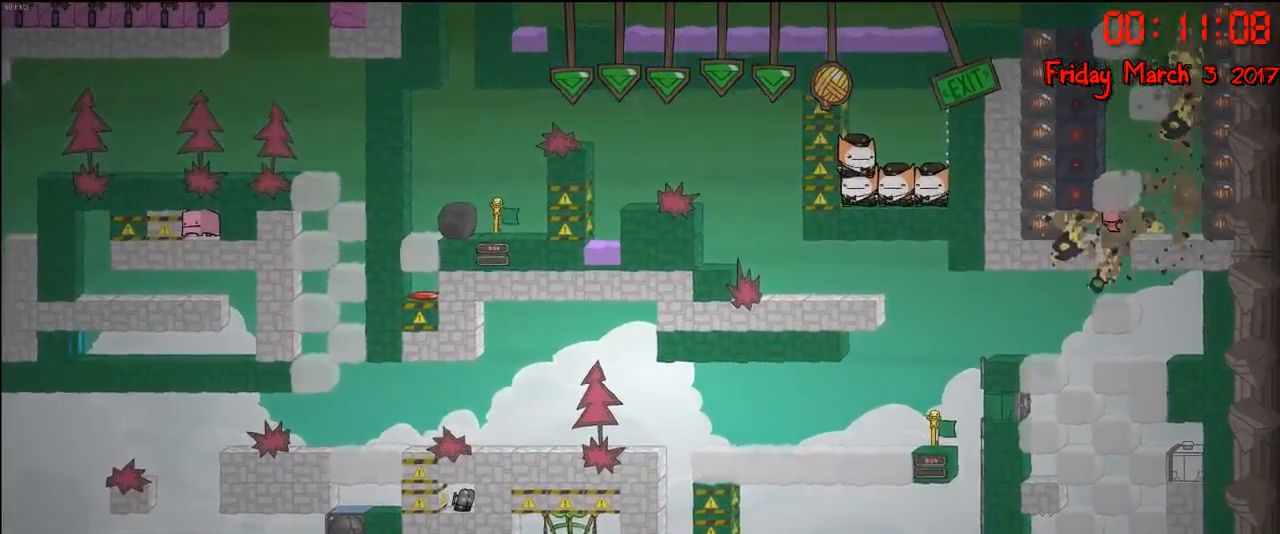
{"buttons": [], "left_stick": "right", "right_stick": "center", "events": [[50, "left_stick", "center"], [167, "left_stick", "right"]]}
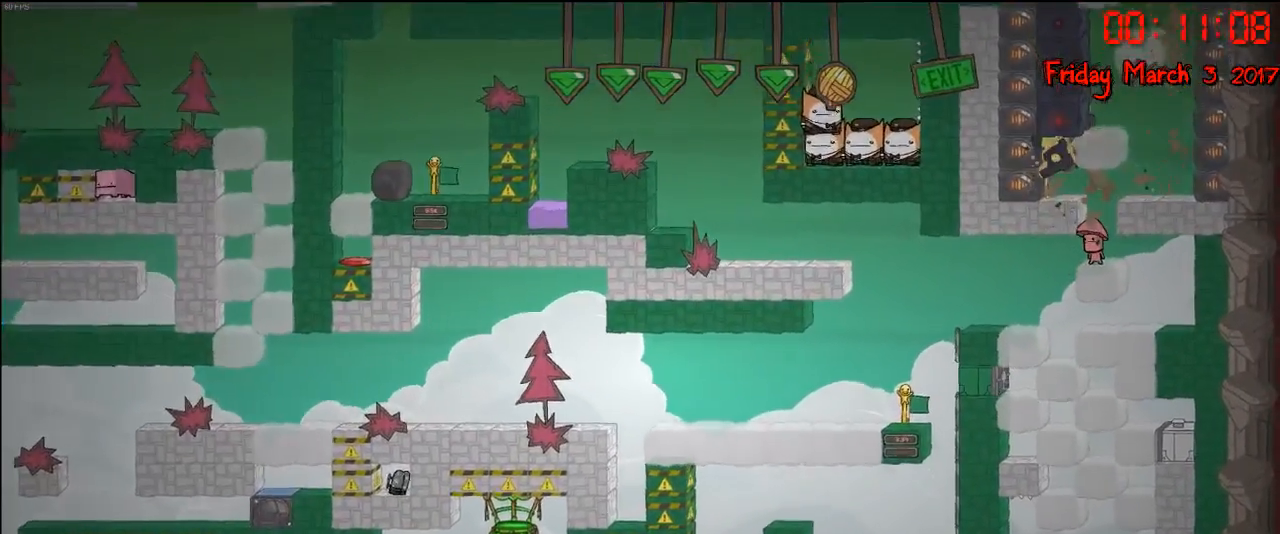
{"buttons": [], "left_stick": "center", "right_stick": "center", "events": [[83, "left_stick", "center"], [100, "A", "down"], [133, "left_stick", "right"], [183, "A", "up"], [467, "left_stick", "center"]]}
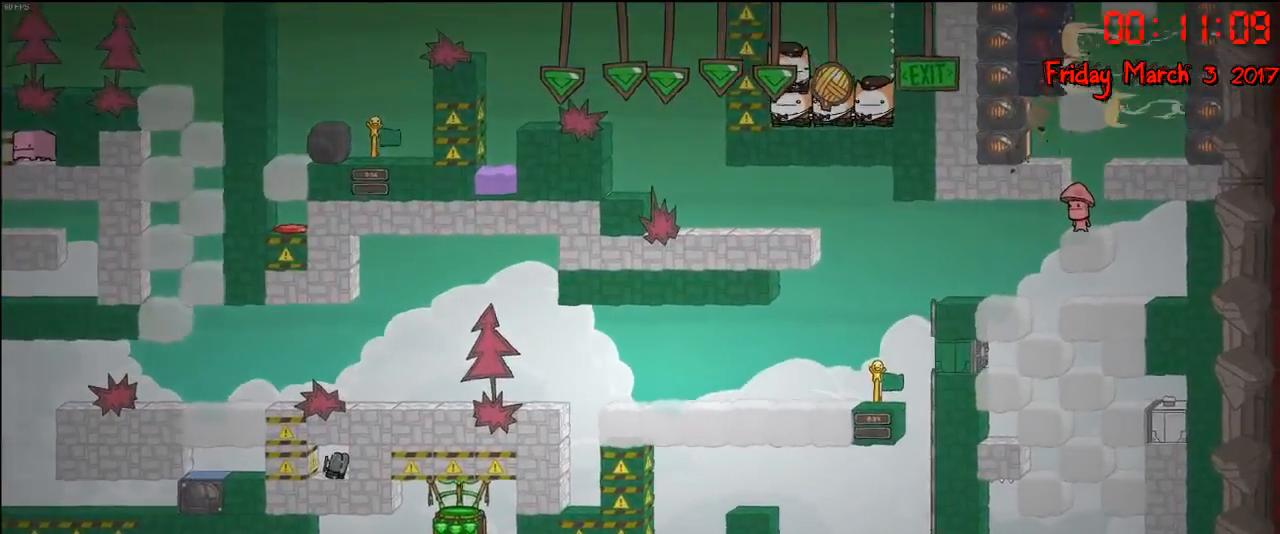
{"buttons": [], "left_stick": "right", "right_stick": "center", "events": [[300, "left_stick", "right"]]}
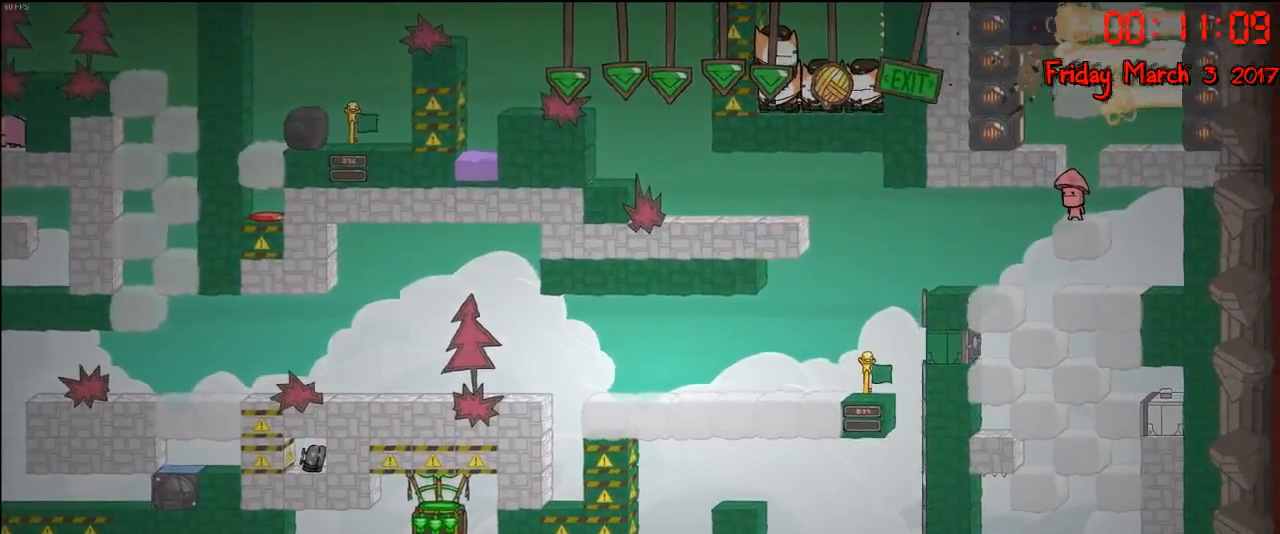
{"buttons": [], "left_stick": "right", "right_stick": "right", "events": [[117, "right_stick", "right"], [400, "right_stick", "center"], [483, "right_stick", "right"]]}
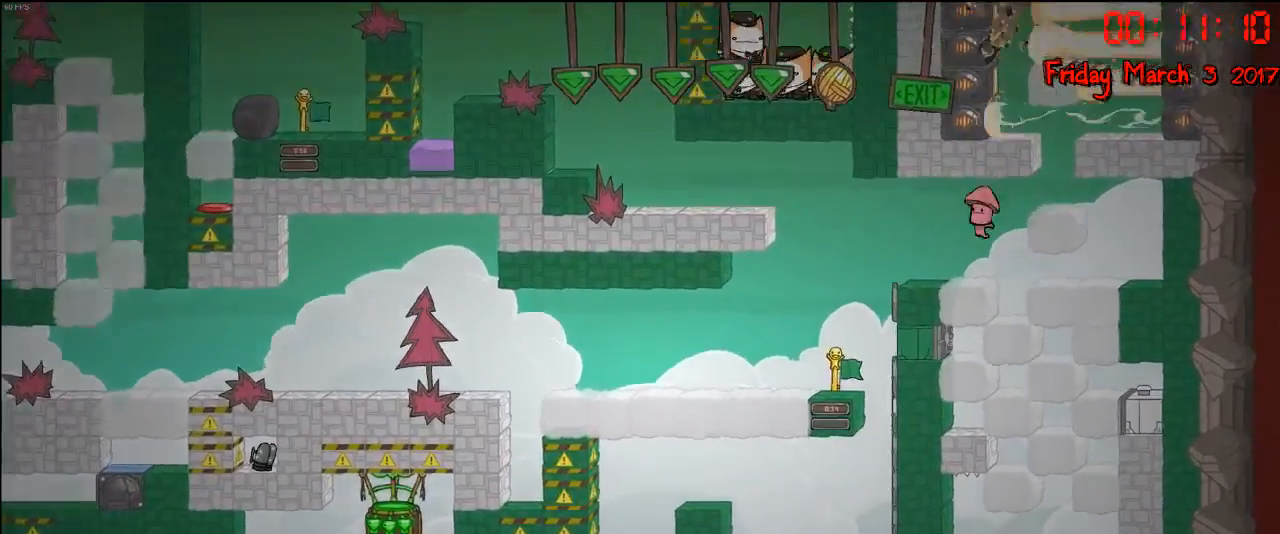
{"buttons": ["L2"], "left_stick": "right", "right_stick": "center", "events": [[133, "right_stick", "center"], [200, "L2", "down"], [400, "L2", "up"], [450, "L2", "down"]]}
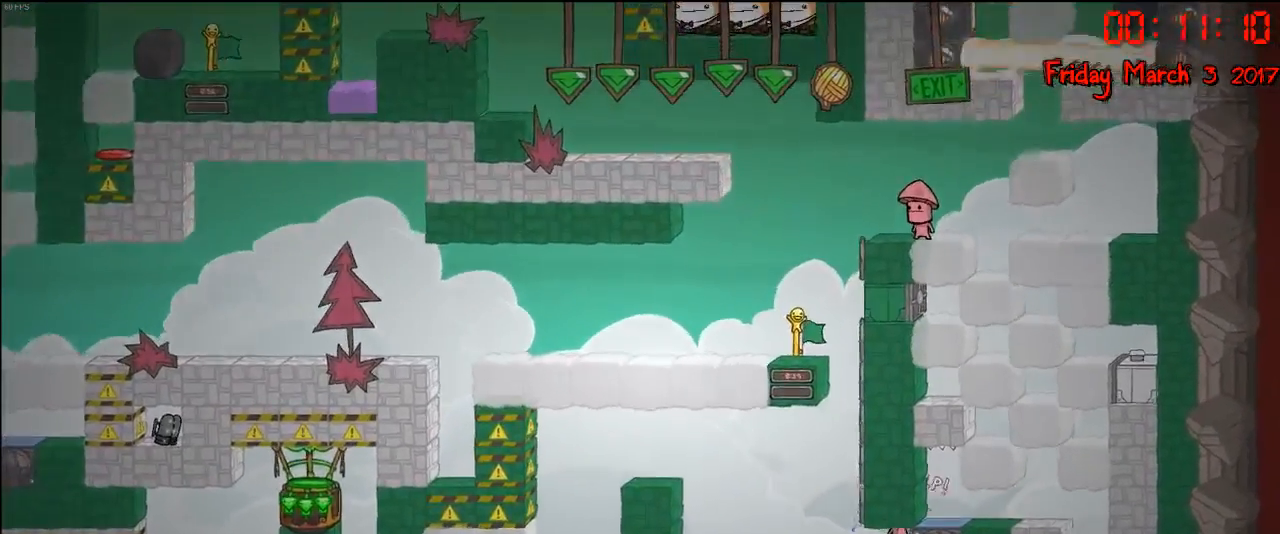
{"buttons": ["L2"], "left_stick": "right", "right_stick": "center", "events": [[100, "L2", "up"], [150, "L2", "down"], [350, "L2", "up"], [383, "L2", "down"]]}
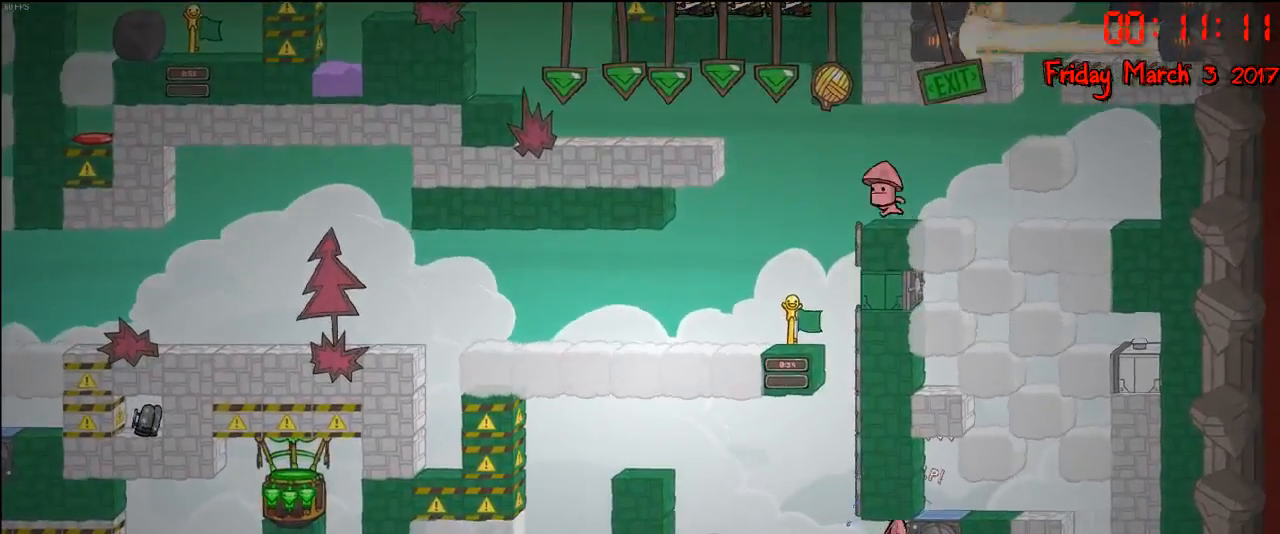
{"buttons": [], "left_stick": "right", "right_stick": "center", "events": [[17, "L2", "up"], [300, "L2", "down"], [450, "L2", "up"]]}
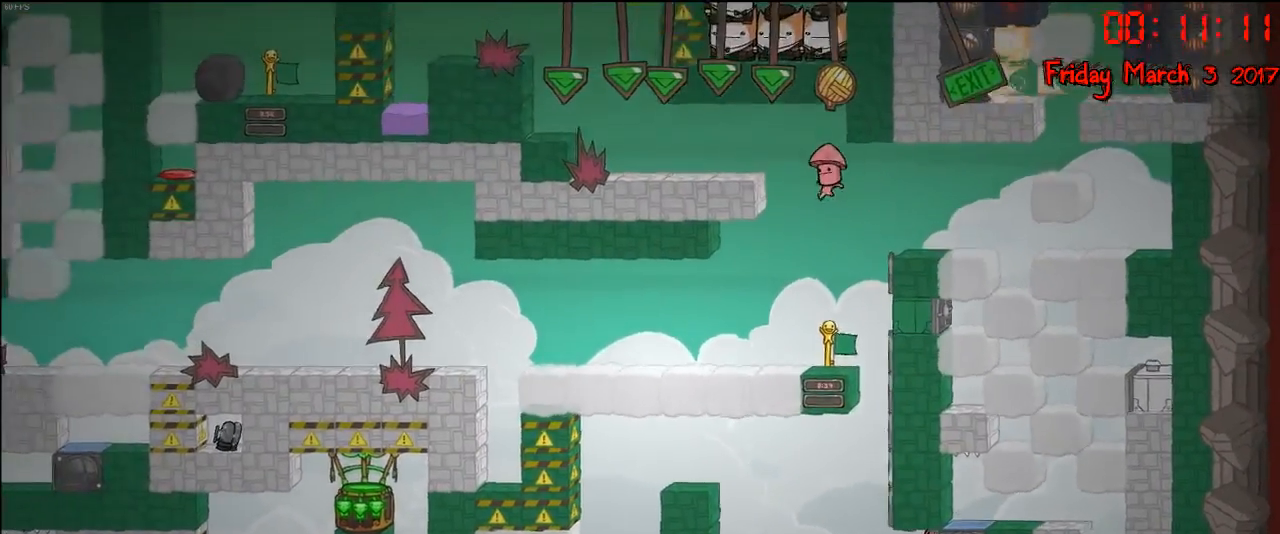
{"buttons": ["L2"], "left_stick": "right", "right_stick": "center", "events": [[33, "L2", "down"], [133, "L2", "up"], [250, "L2", "down"], [317, "L2", "up"], [450, "L2", "down"]]}
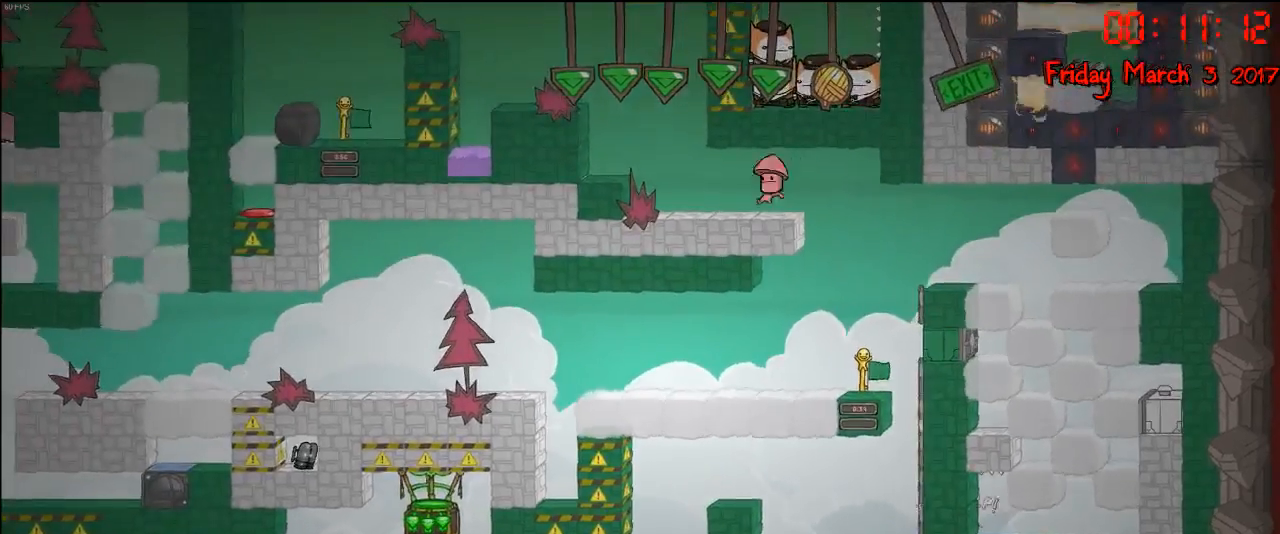
{"buttons": [], "left_stick": "right", "right_stick": "center", "events": [[50, "L2", "up"], [267, "L2", "down"], [383, "L2", "up"]]}
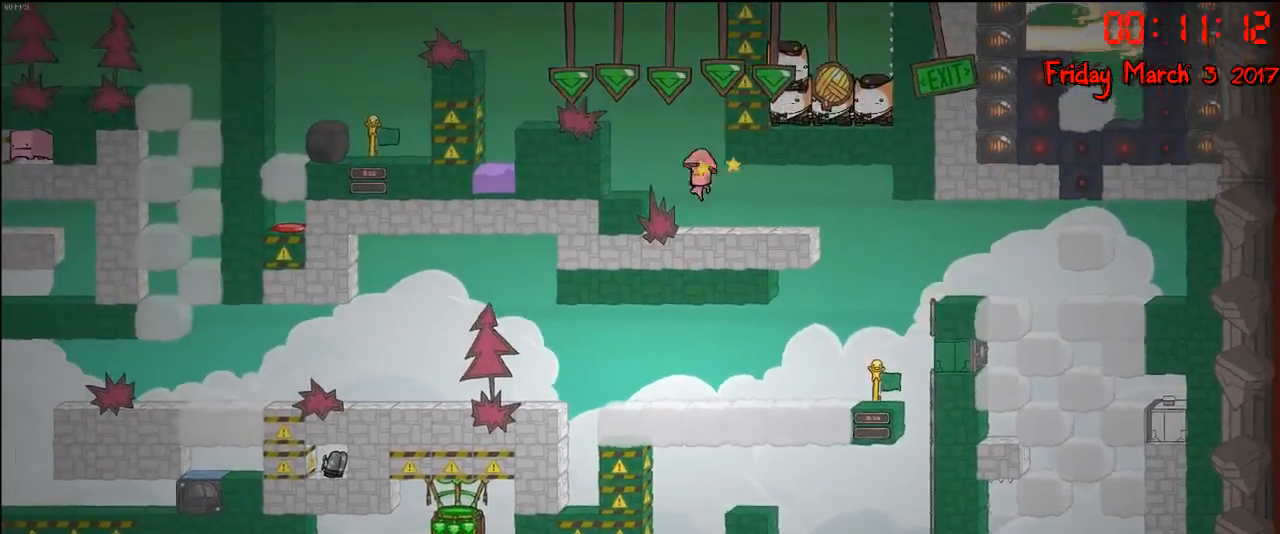
{"buttons": [], "left_stick": "right", "right_stick": "center", "events": [[17, "L2", "down"], [100, "L2", "up"], [217, "L2", "down"], [317, "L2", "up"], [383, "L2", "down"], [483, "L2", "up"]]}
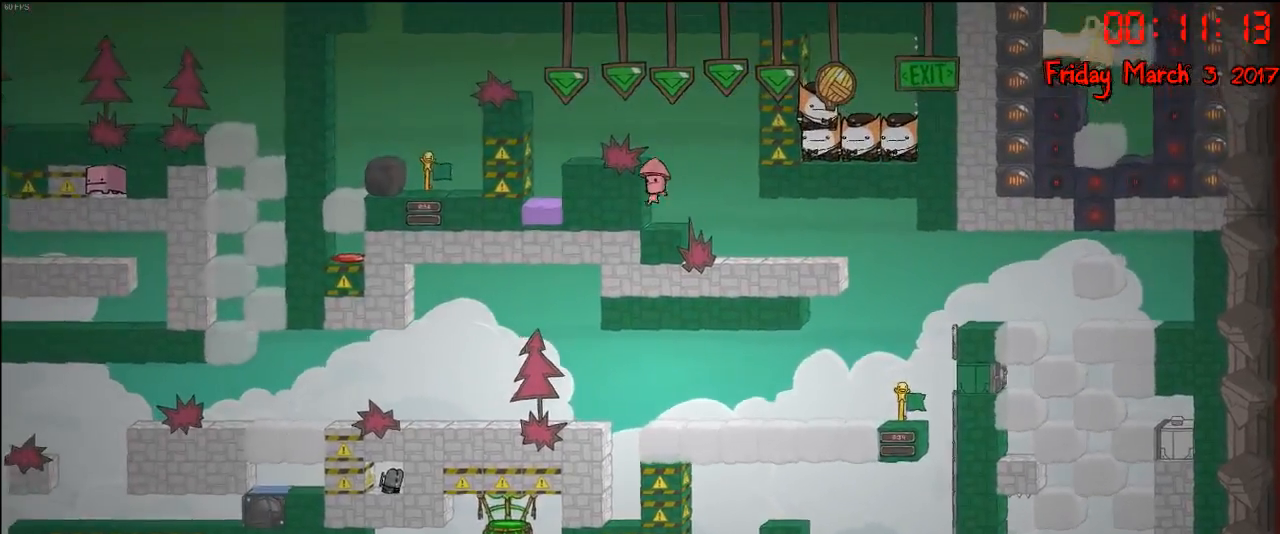
{"buttons": [], "left_stick": "left", "right_stick": "center", "events": [[50, "left_stick", "left"]]}
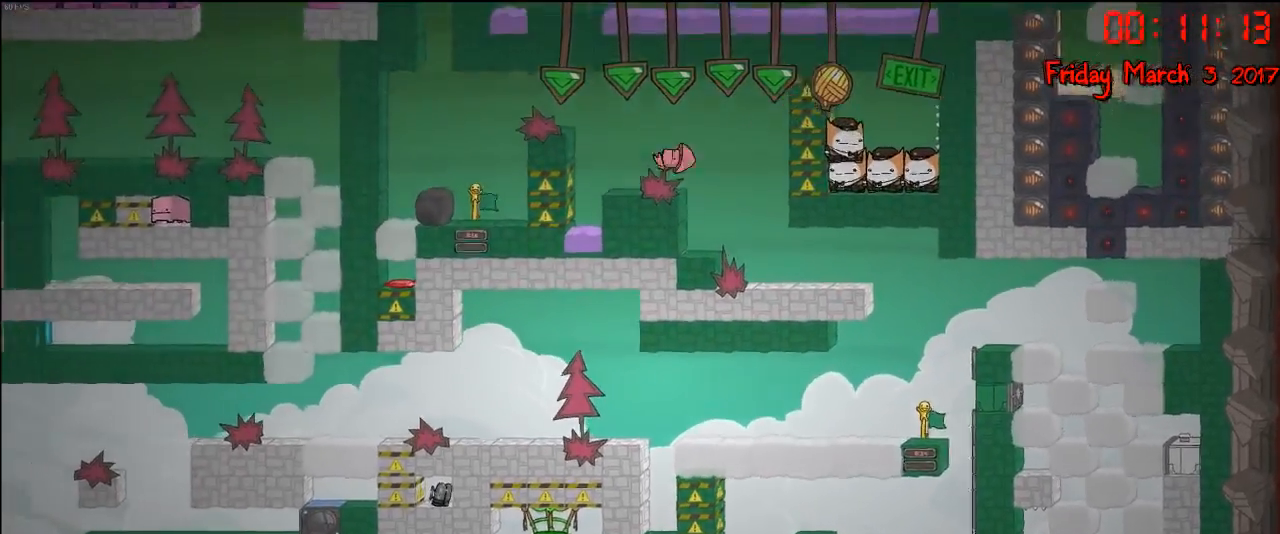
{"buttons": ["R2"], "left_stick": "center", "right_stick": "center", "events": [[367, "R2", "down"], [417, "left_stick", "center"]]}
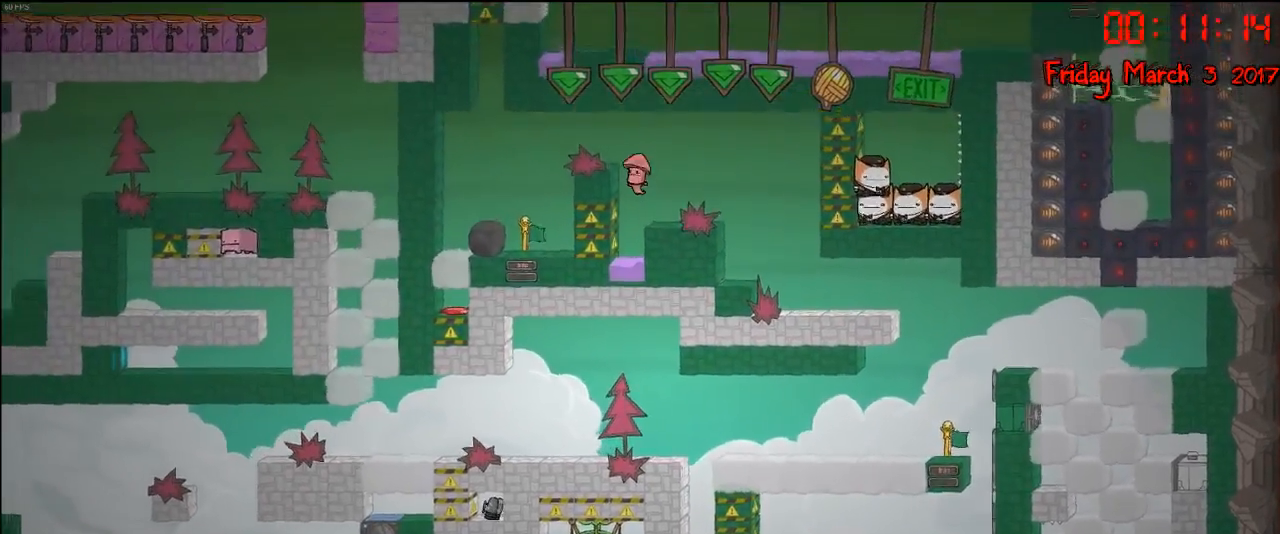
{"buttons": ["R2"], "left_stick": "center", "right_stick": "center", "events": [[100, "left_stick", "right"], [417, "left_stick", "center"]]}
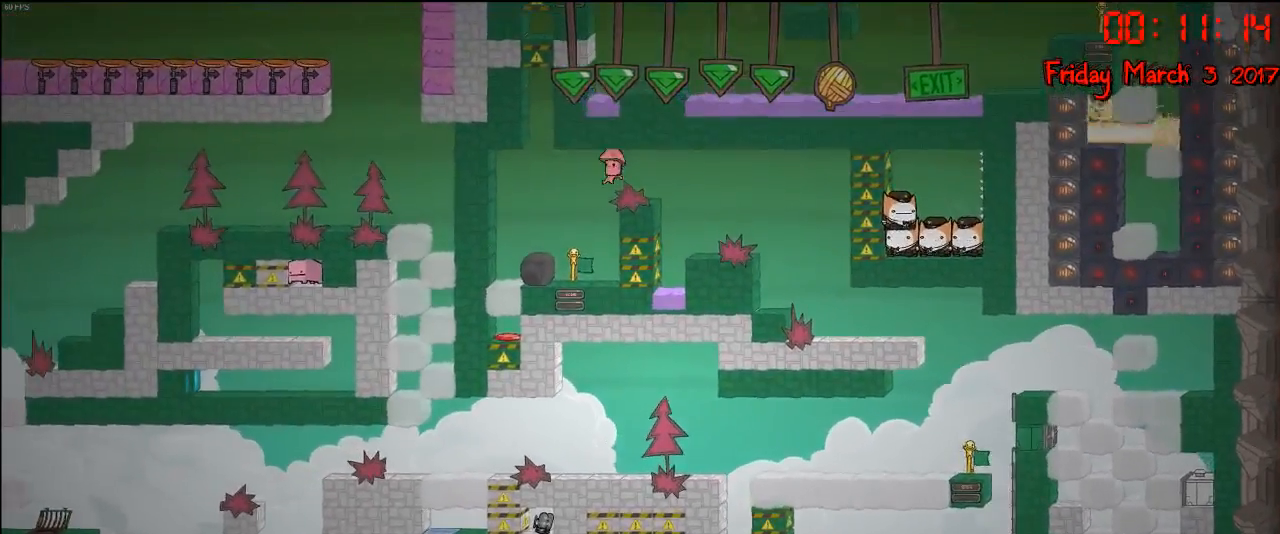
{"buttons": [], "left_stick": "left", "right_stick": "center", "events": [[150, "R2", "up"], [233, "left_stick", "right"], [383, "left_stick", "left"]]}
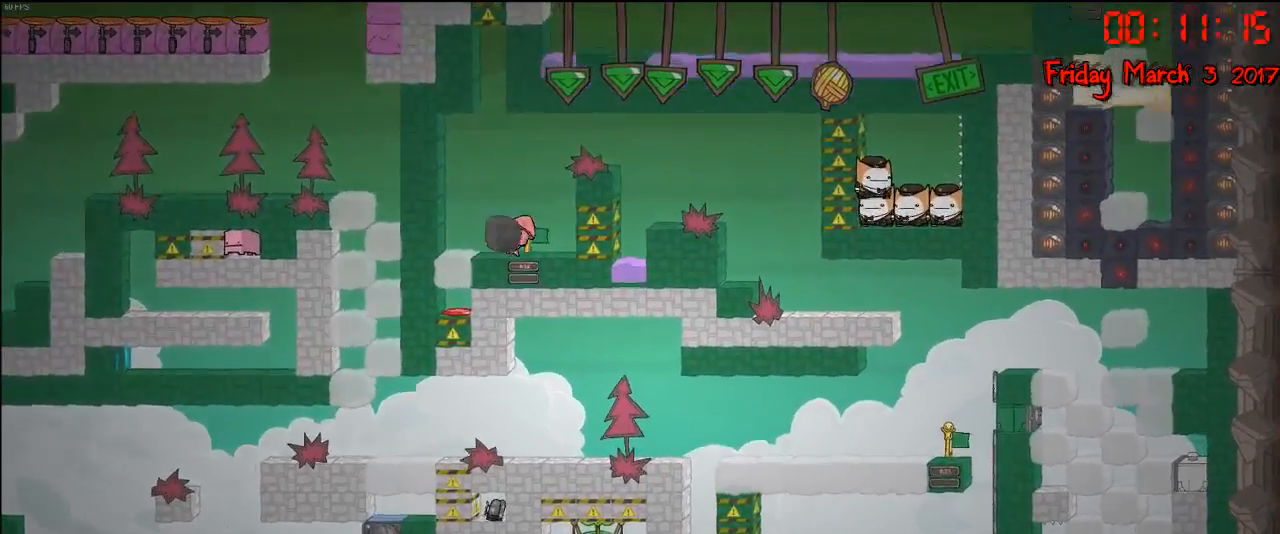
{"buttons": [], "left_stick": "center", "right_stick": "center", "events": [[50, "left_stick", "center"], [233, "A", "down"], [300, "left_stick", "left"], [333, "A", "up"], [467, "left_stick", "center"]]}
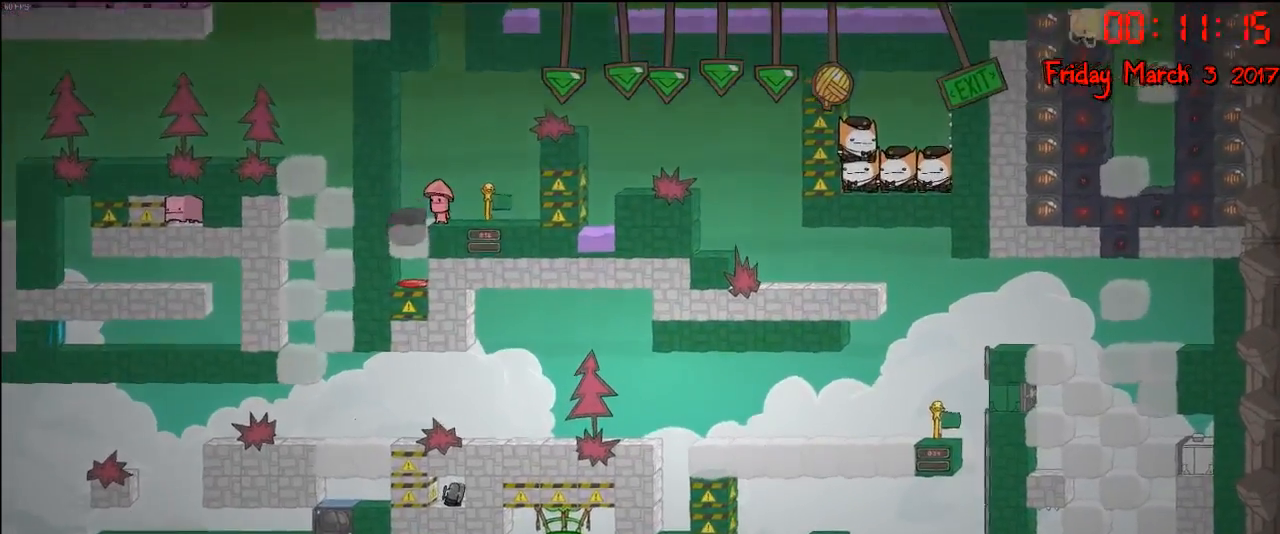
{"buttons": [], "left_stick": "left", "right_stick": "center", "events": [[300, "left_stick", "left"], [333, "A", "down"], [483, "A", "up"]]}
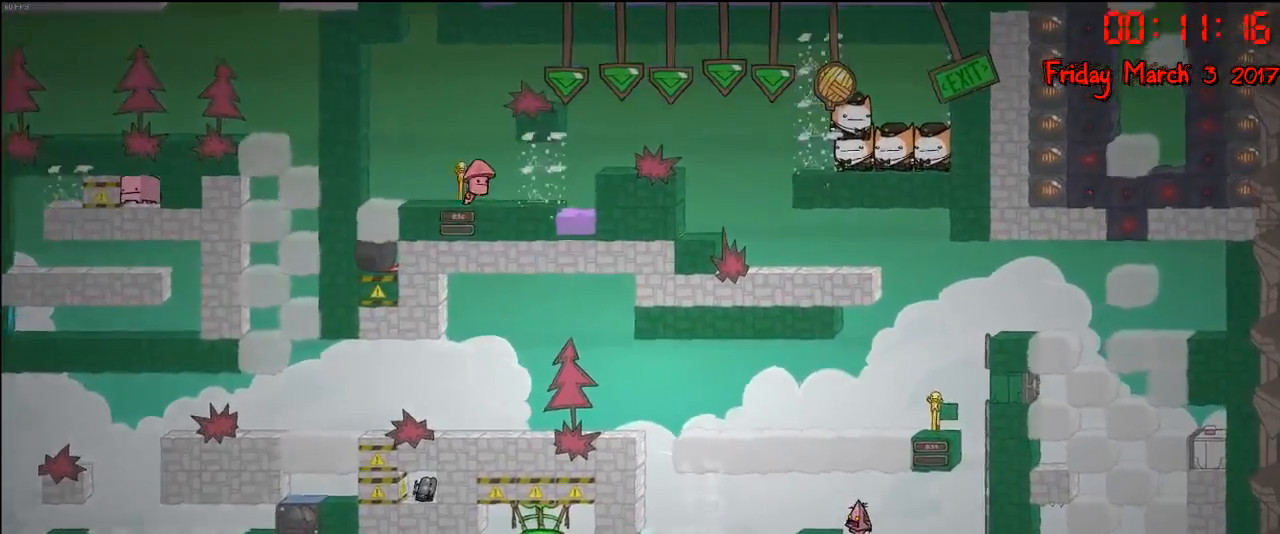
{"buttons": [], "left_stick": "center", "right_stick": "center", "events": [[67, "left_stick", "center"], [183, "left_stick", "left"], [217, "A", "down"], [350, "A", "up"], [383, "left_stick", "center"]]}
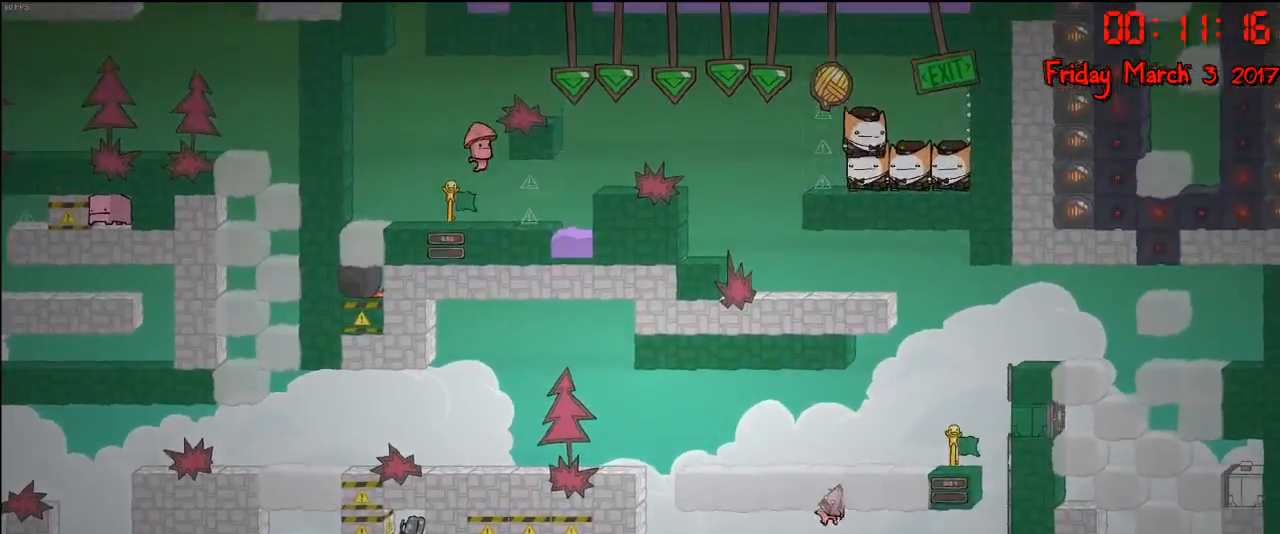
{"buttons": [], "left_stick": "center", "right_stick": "center", "events": [[50, "left_stick", "right"], [500, "left_stick", "center"]]}
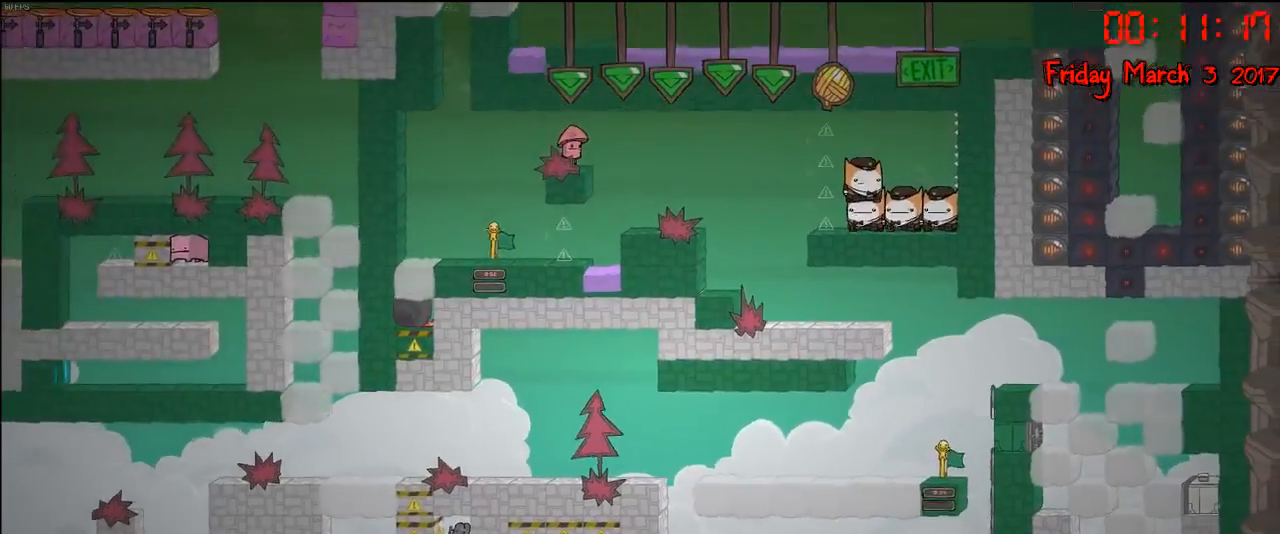
{"buttons": [], "left_stick": "right", "right_stick": "center", "events": [[400, "left_stick", "right"]]}
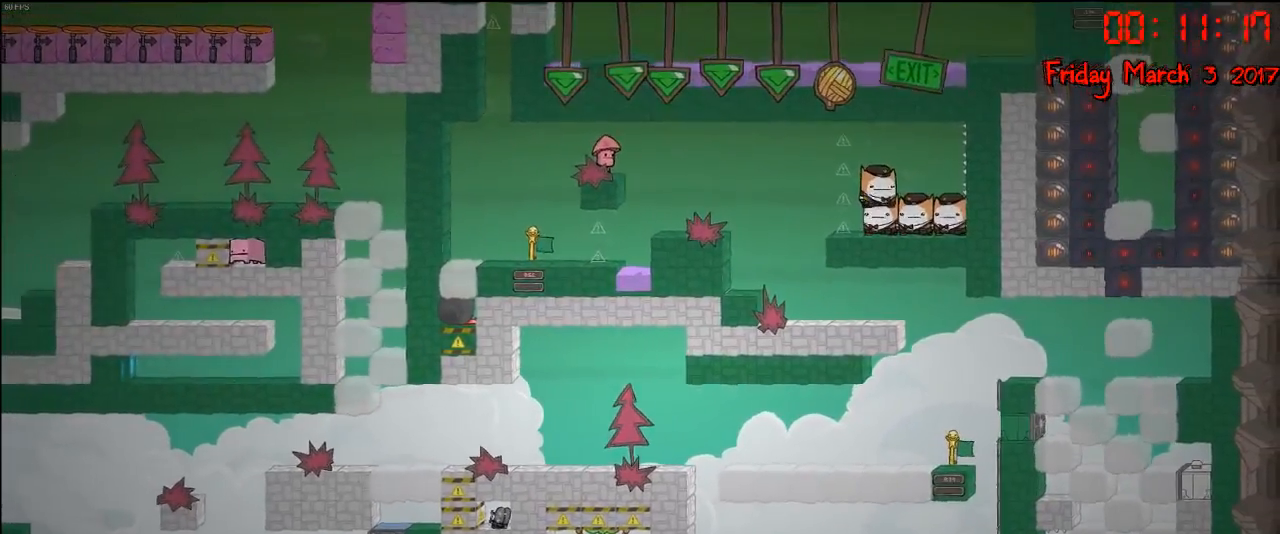
{"buttons": [], "left_stick": "center", "right_stick": "center", "events": [[67, "left_stick", "center"], [167, "left_stick", "left"], [300, "left_stick", "center"]]}
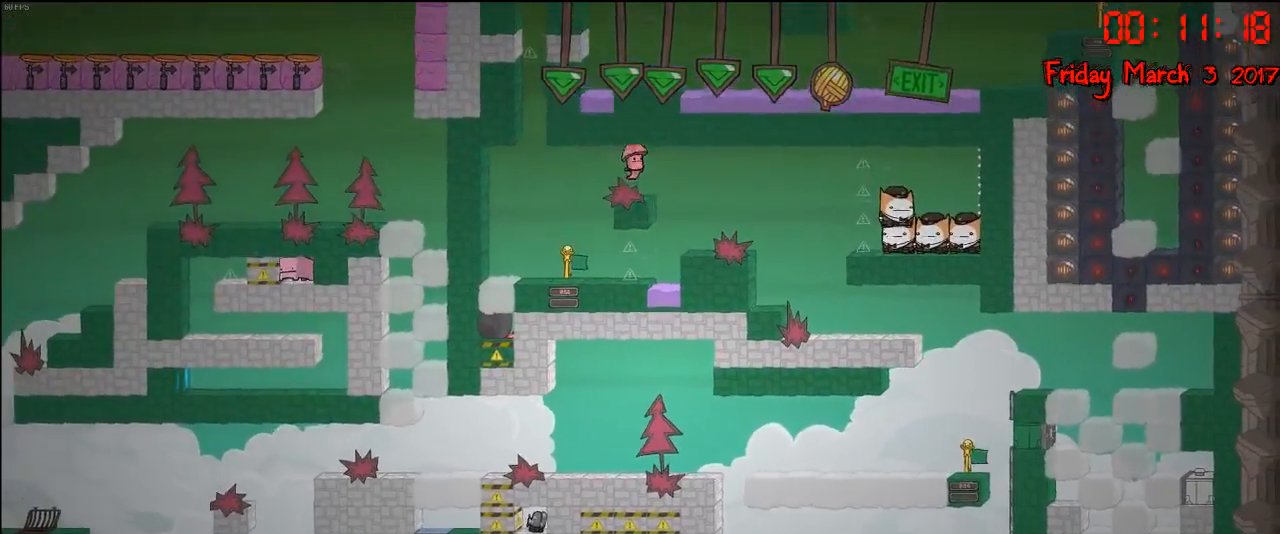
{"buttons": [], "left_stick": "center", "right_stick": "center", "events": []}
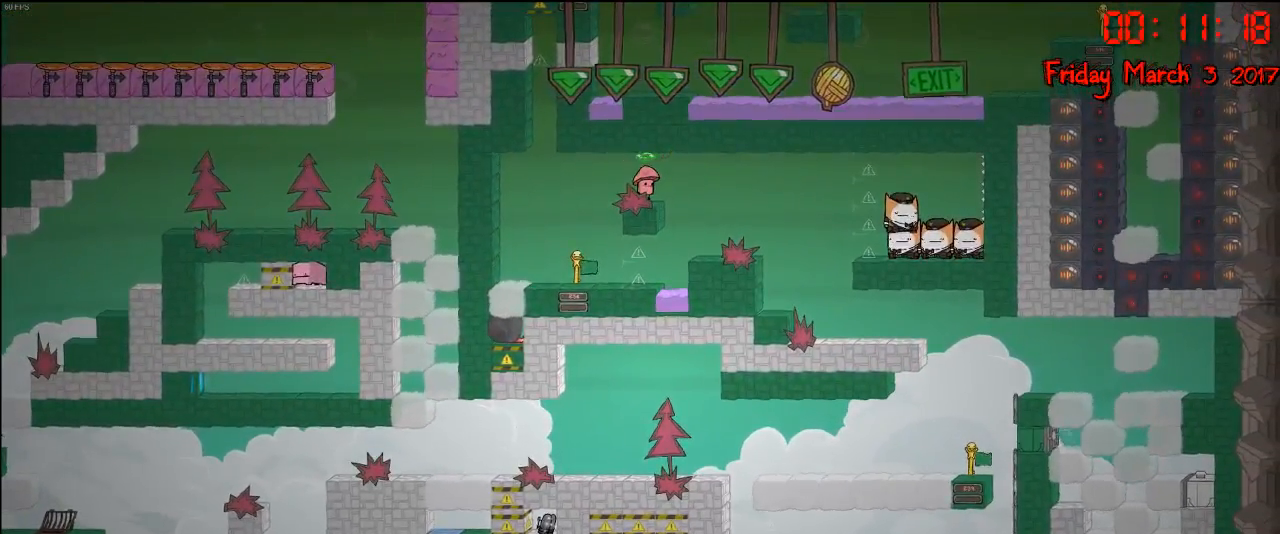
{"buttons": [], "left_stick": "center", "right_stick": "center", "events": []}
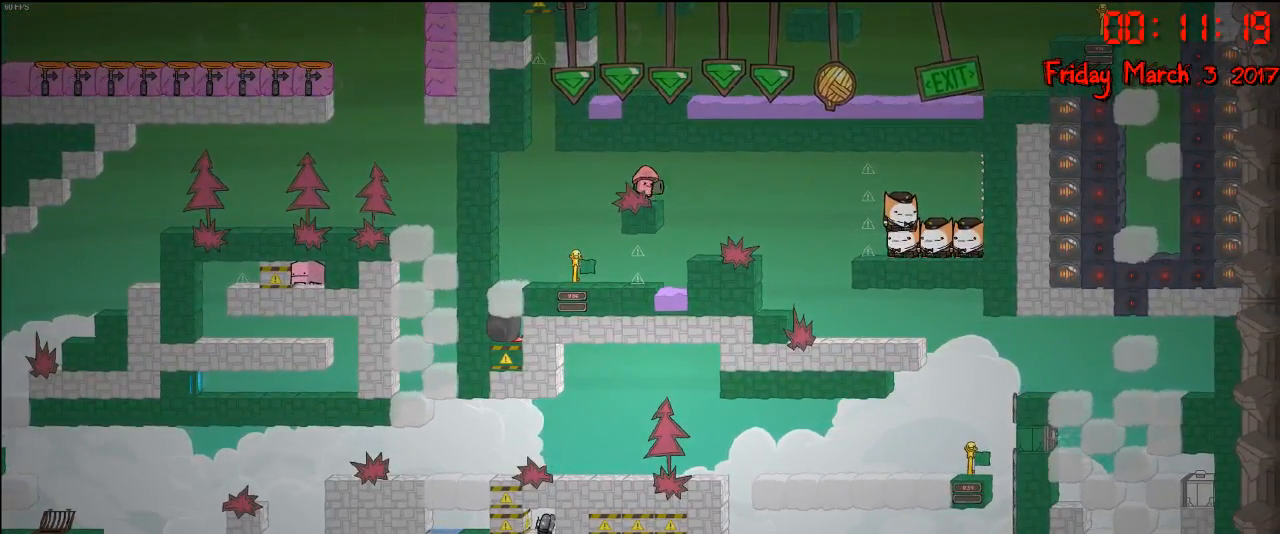
{"buttons": [], "left_stick": "center", "right_stick": "center", "events": []}